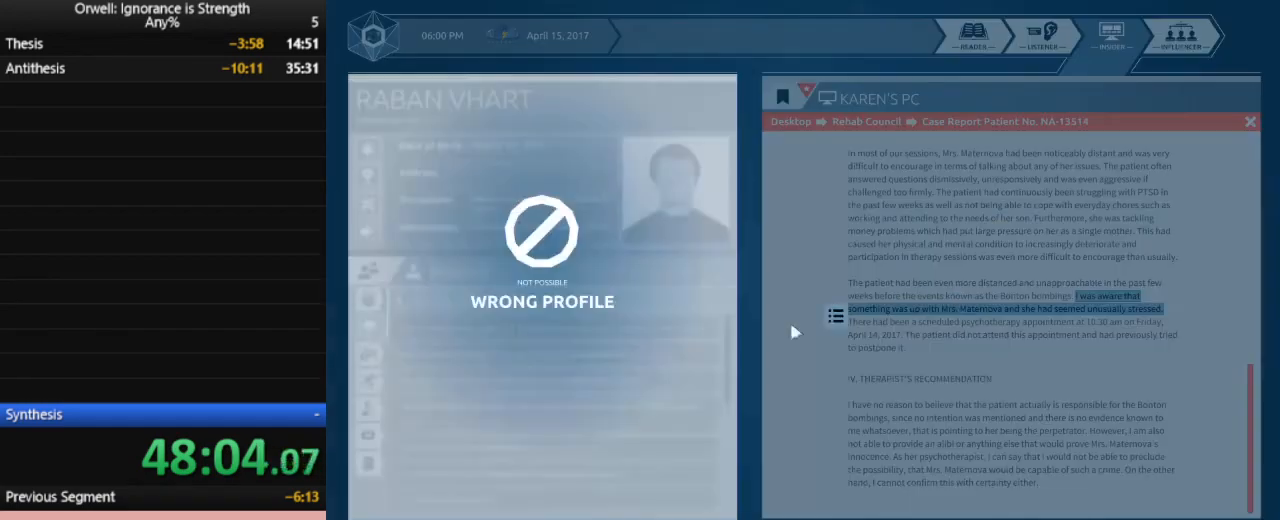
Gameplay with keyboard and mouse; each line is a JSON object with the keys and mouse buttons held at the frame after it. "events" lists presses ("down") and releases ("up") of ".", "/", "0", "1", "2", "3", "4", "5", "6", "7", "8", "9", "a", "alt_l", "alt_r", "b", "backslash", "backspace", "c", "caps_lock", "comma", "ctrl_l", "ctrl_r", "d", "down", "e", "equals", "escape", "f", "f1", "f10", "f11", "f12", "f2", "f3", "f4", "f5", "f6", "f7", "f8", "f9", "g", "h", "i", "j", "k", "l", "lbracket", "left", "m", "minus", "n", "num0", "num1", "num2", "num3", "num4", "num5", "num6", "num7", "num8", "num9", "o", "p", "q", "quote", "r", "rbracket", "return", "right", "s", "semicolon", "shift_l", "shift_r", "space", "super", "t", "tab", "tilde", "u", "up", "v", "w", "x", "y", "z", "mouse_left" and "mouse_right" between this image and that frame as [ms after this image, input, new state], when the widget could be followed in between. "mouse_left", "mouse_right" = the "left", "right" buttons of the "mouse" list. No other keys are recorded. Mouse movement is not recorded.
{"keys": [], "mouse": [], "events": [[483, "mouse_left", "up"]]}
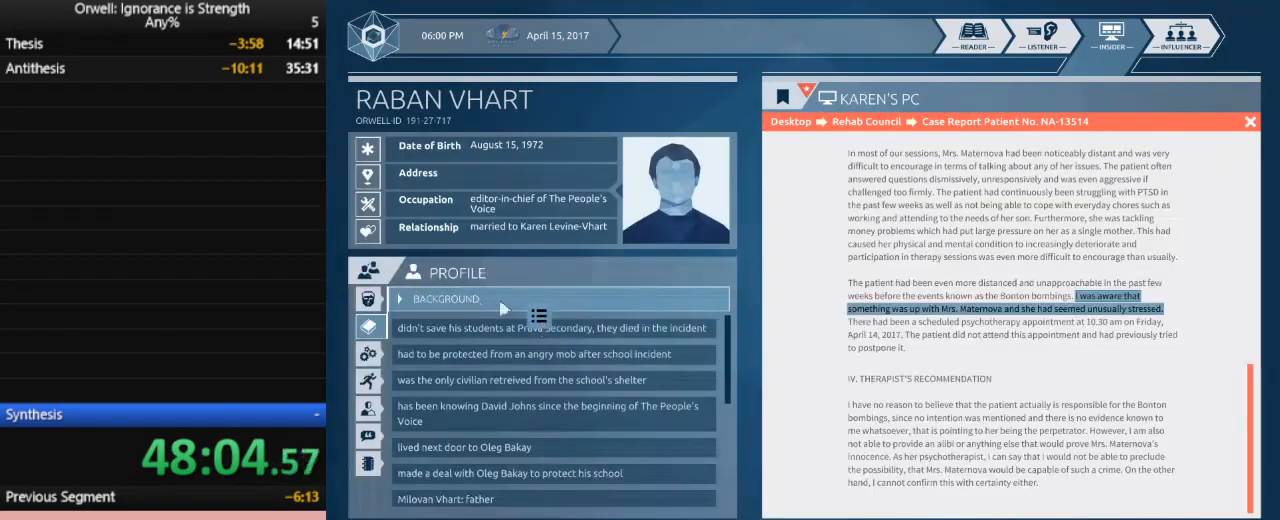
{"keys": [], "mouse": [], "events": [[300, "mouse_left", "down"], [350, "mouse_left", "up"]]}
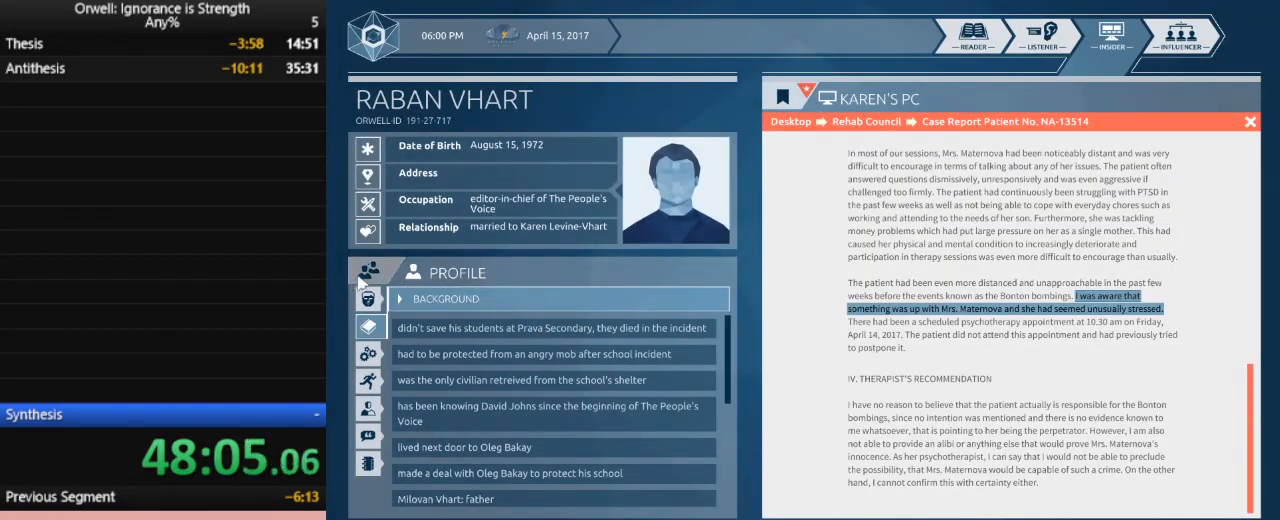
{"keys": [], "mouse": [], "events": [[50, "mouse_left", "down"], [133, "mouse_left", "up"]]}
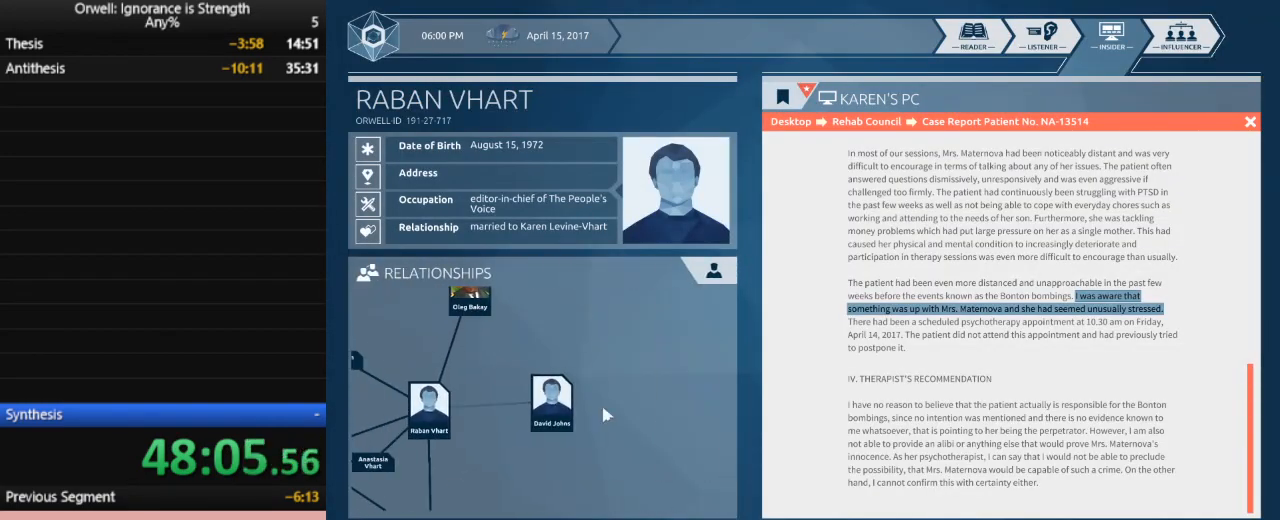
{"keys": [], "mouse": [], "events": []}
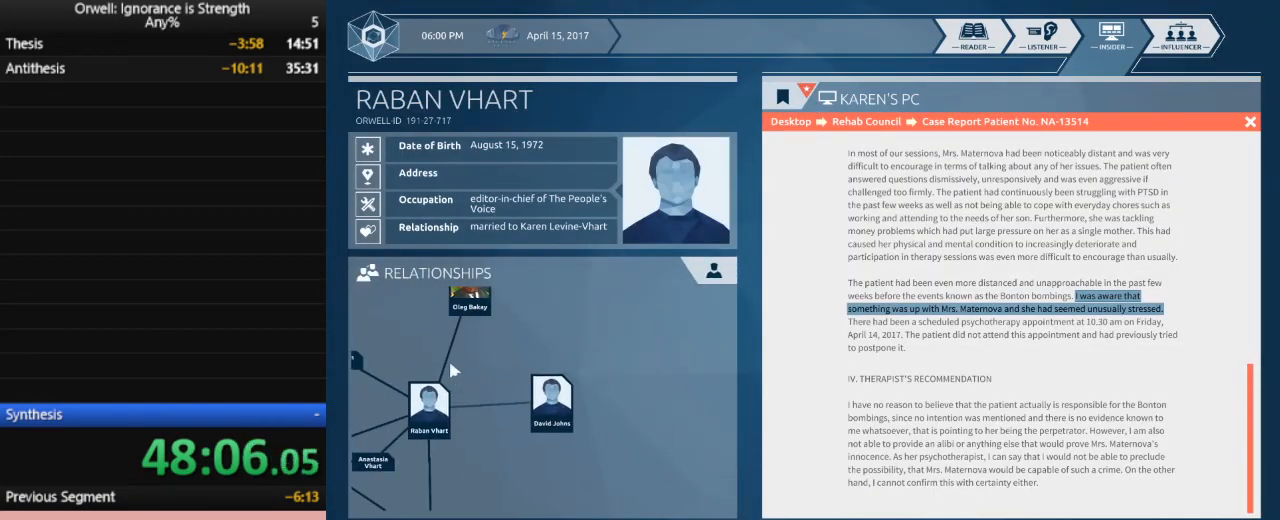
{"keys": [], "mouse": ["left"], "events": [[300, "mouse_left", "down"]]}
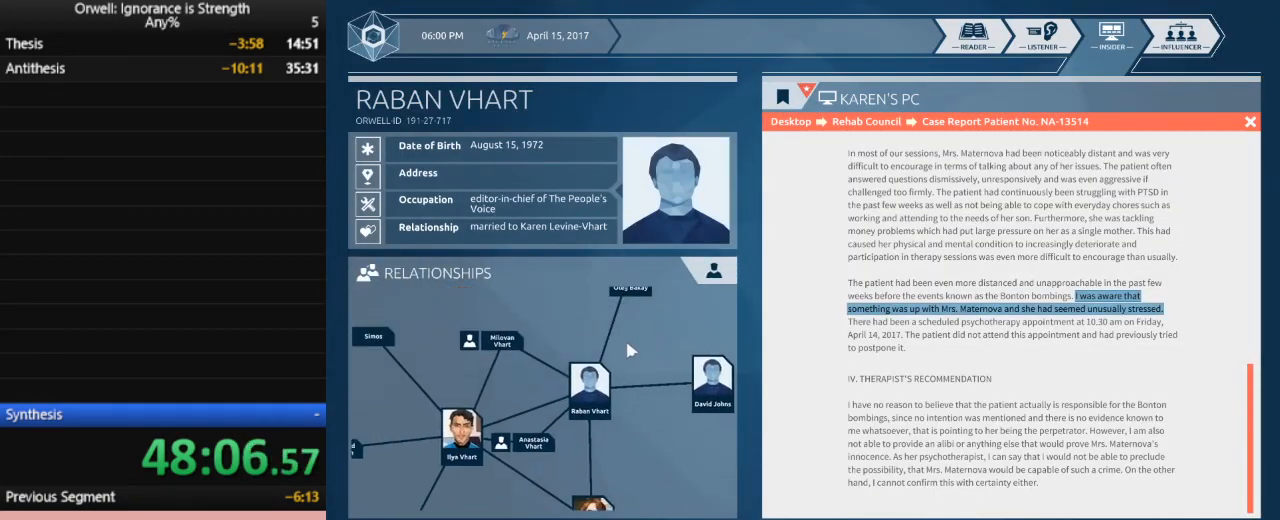
{"keys": [], "mouse": ["left"], "events": [[83, "mouse_left", "up"], [367, "mouse_left", "down"]]}
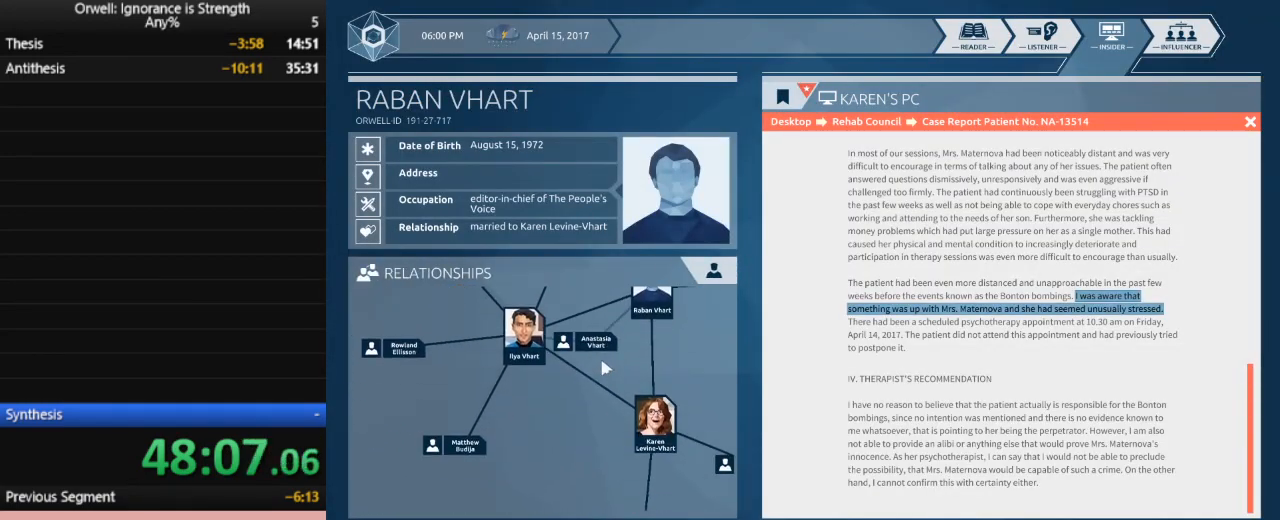
{"keys": [], "mouse": [], "events": [[200, "mouse_left", "up"], [383, "mouse_left", "down"], [483, "mouse_left", "up"]]}
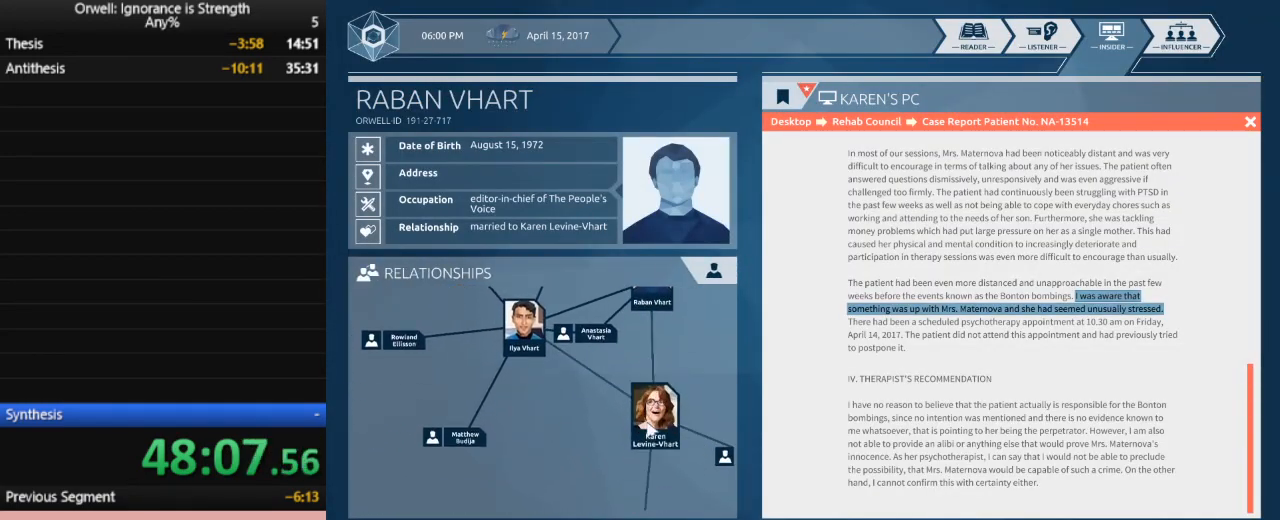
{"keys": [], "mouse": [], "events": [[167, "mouse_left", "down"], [217, "mouse_left", "up"]]}
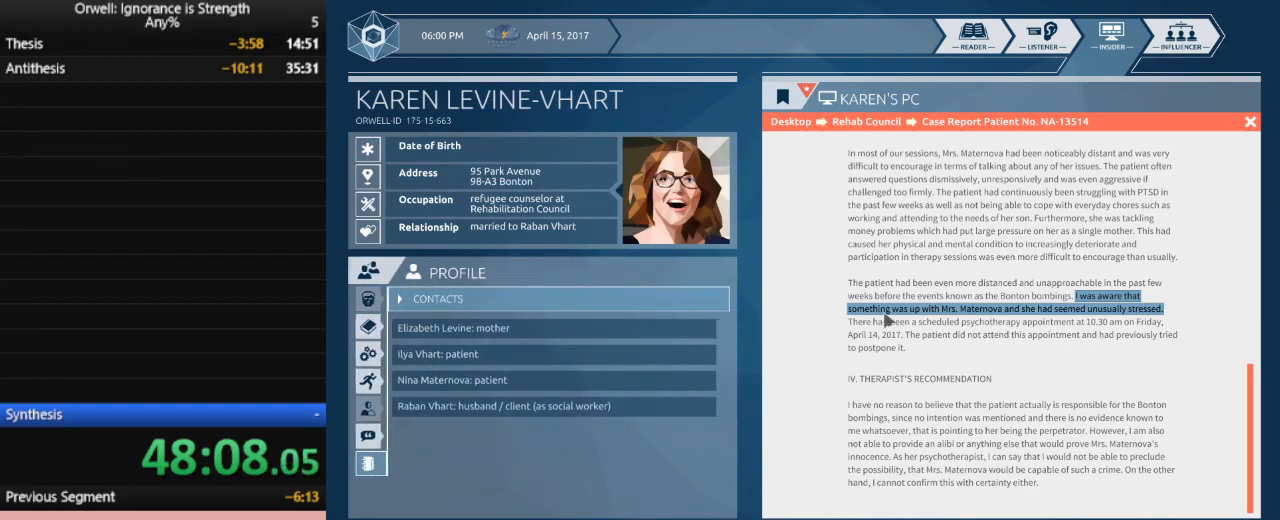
{"keys": [], "mouse": ["left"], "events": [[183, "mouse_left", "down"]]}
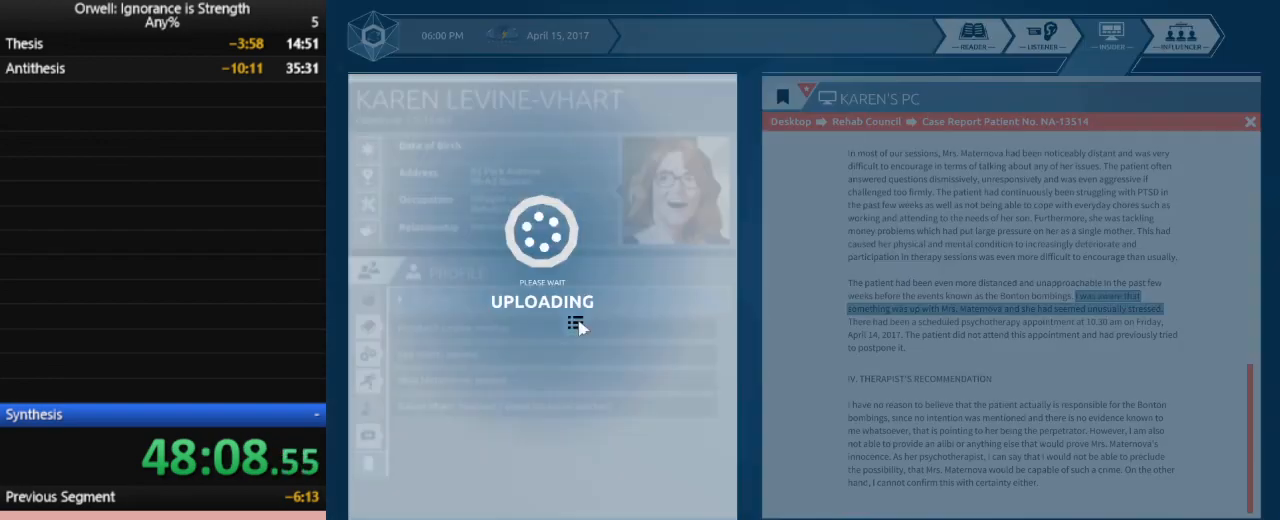
{"keys": [], "mouse": [], "events": [[17, "mouse_left", "up"]]}
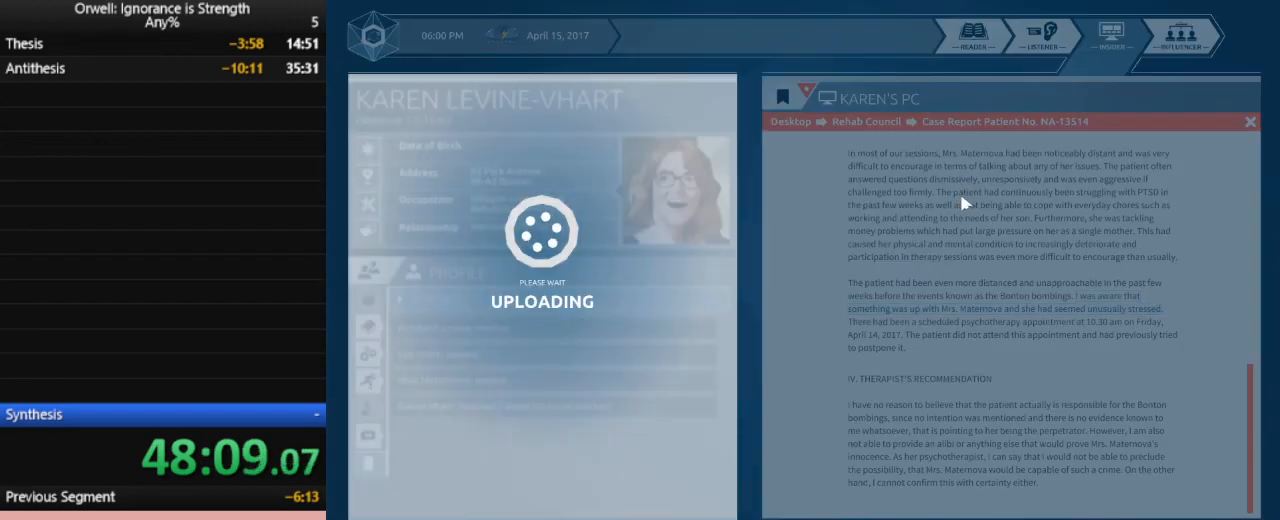
{"keys": [], "mouse": [], "events": []}
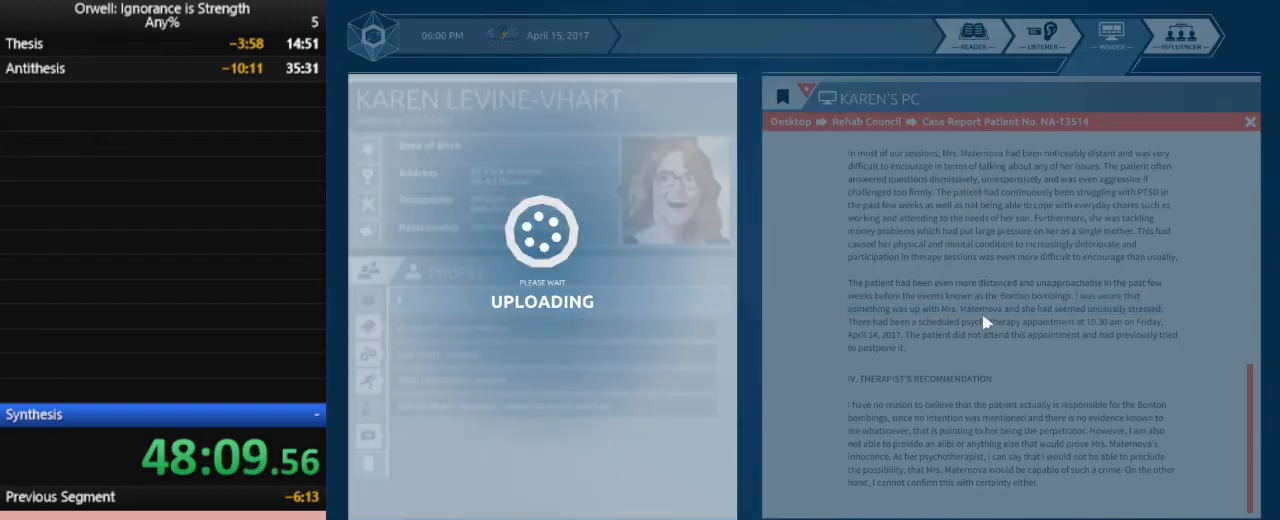
{"keys": [], "mouse": [], "events": []}
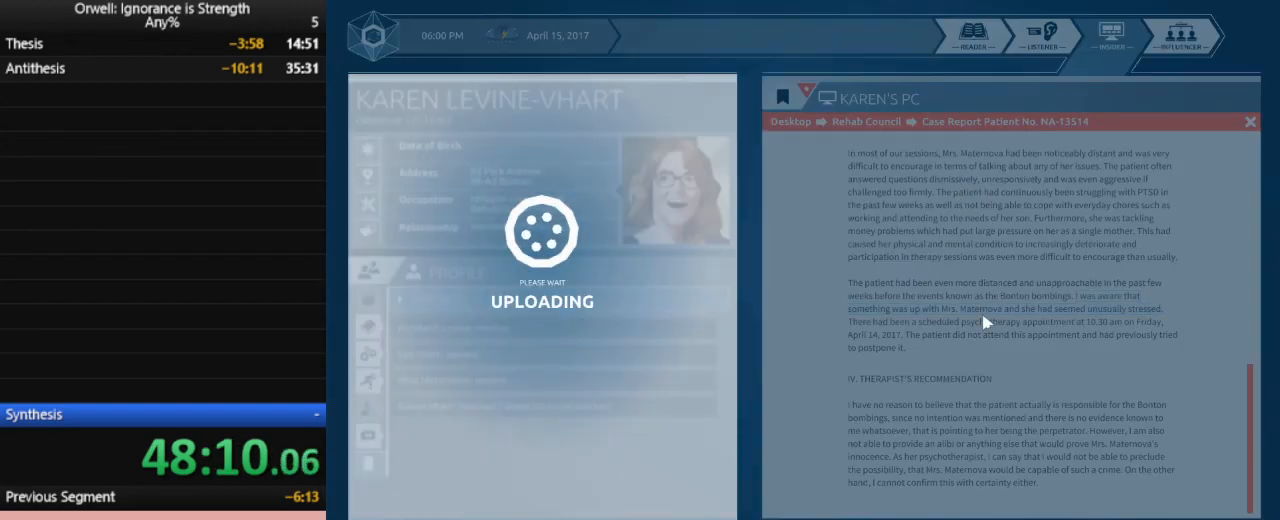
{"keys": [], "mouse": [], "events": []}
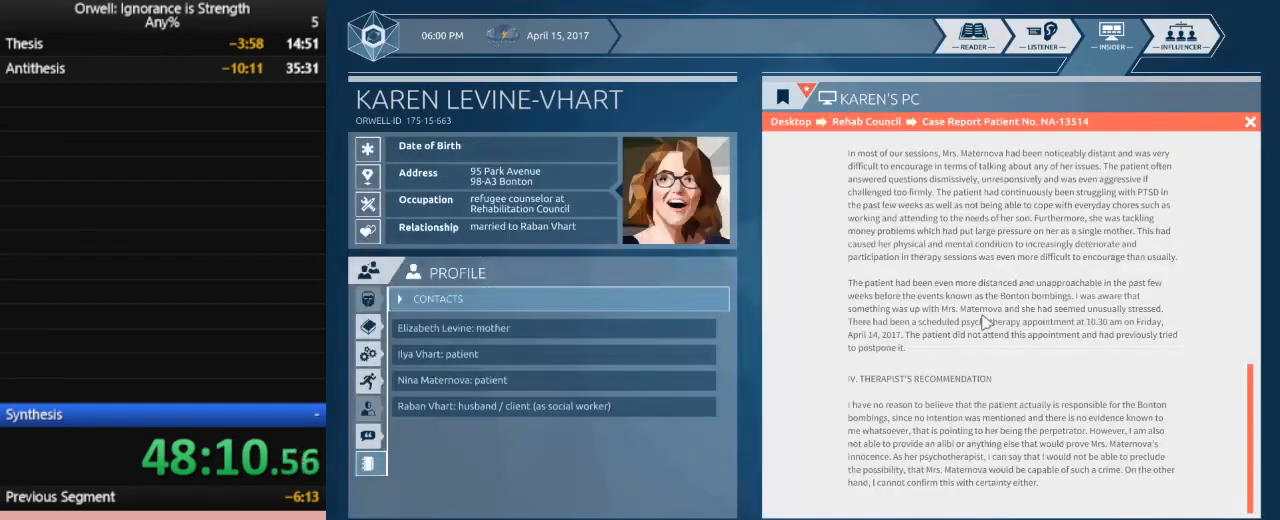
{"keys": [], "mouse": [], "events": []}
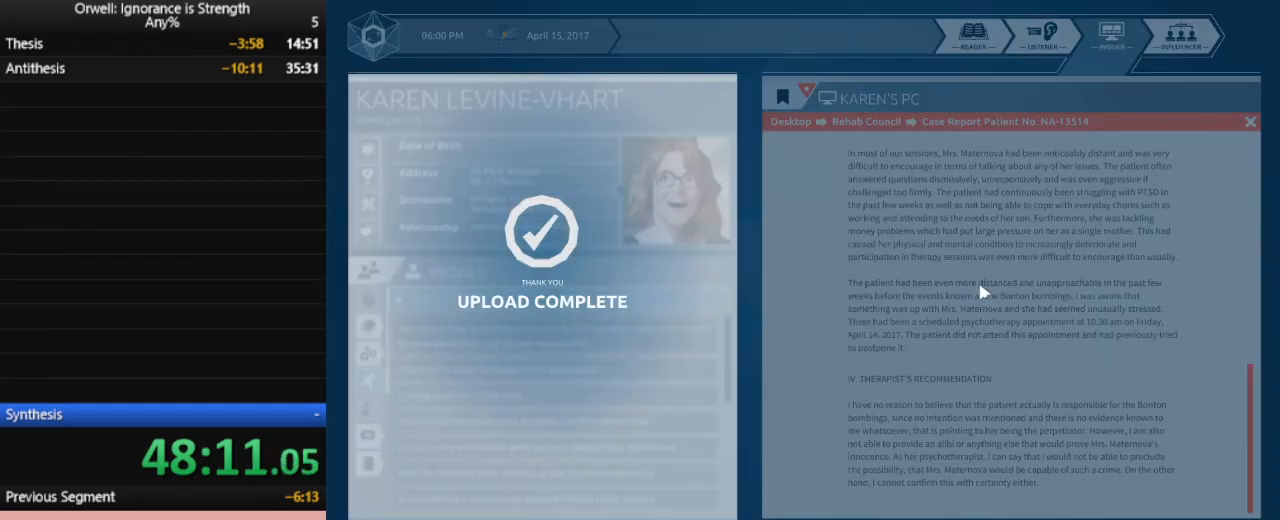
{"keys": [], "mouse": [], "events": []}
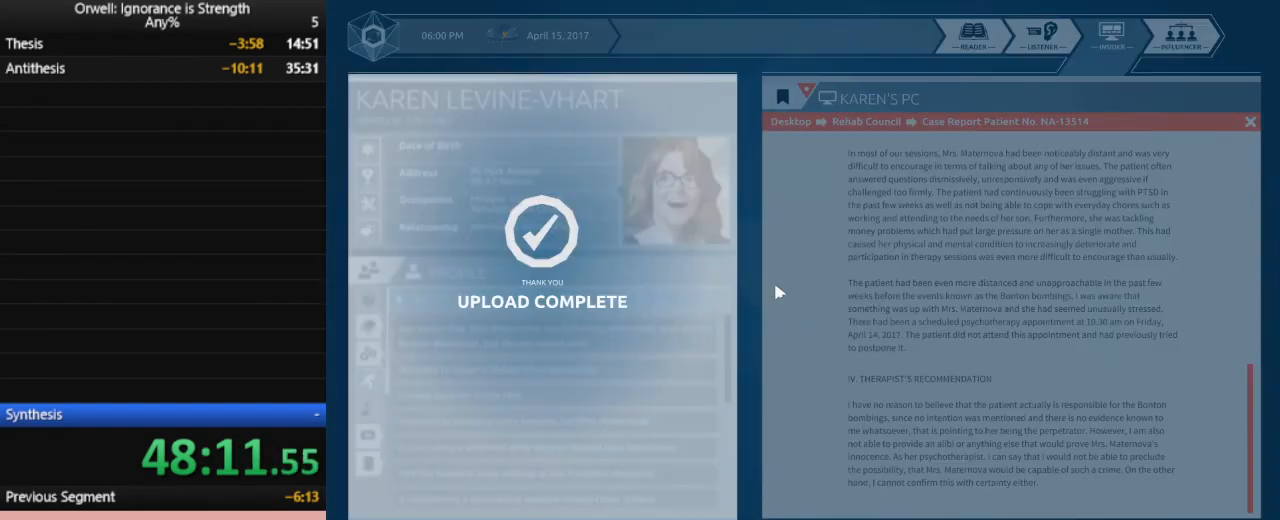
{"keys": [], "mouse": [], "events": []}
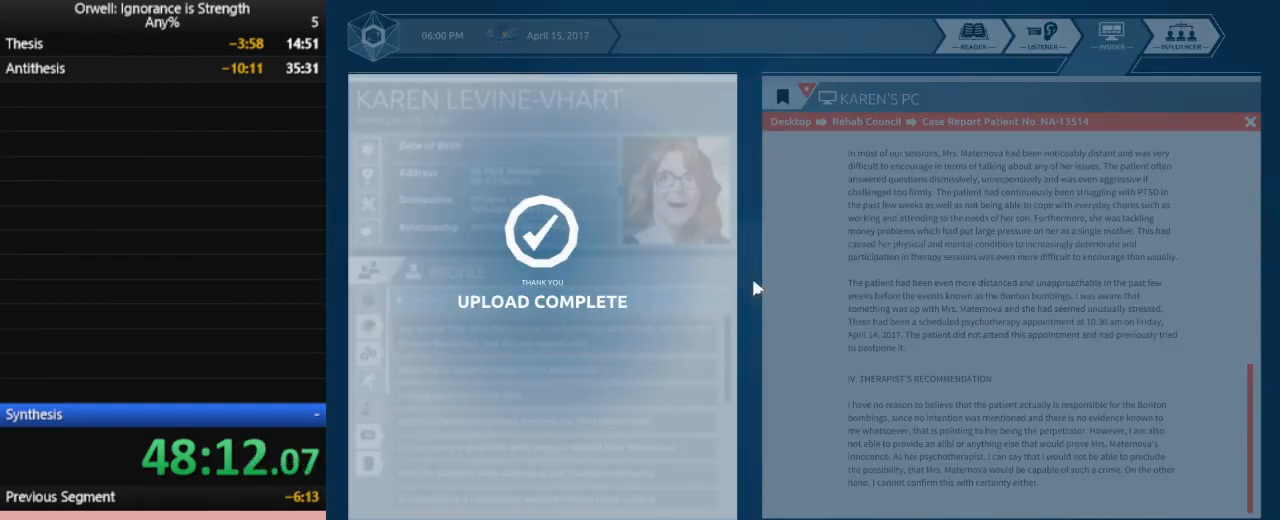
{"keys": [], "mouse": [], "events": []}
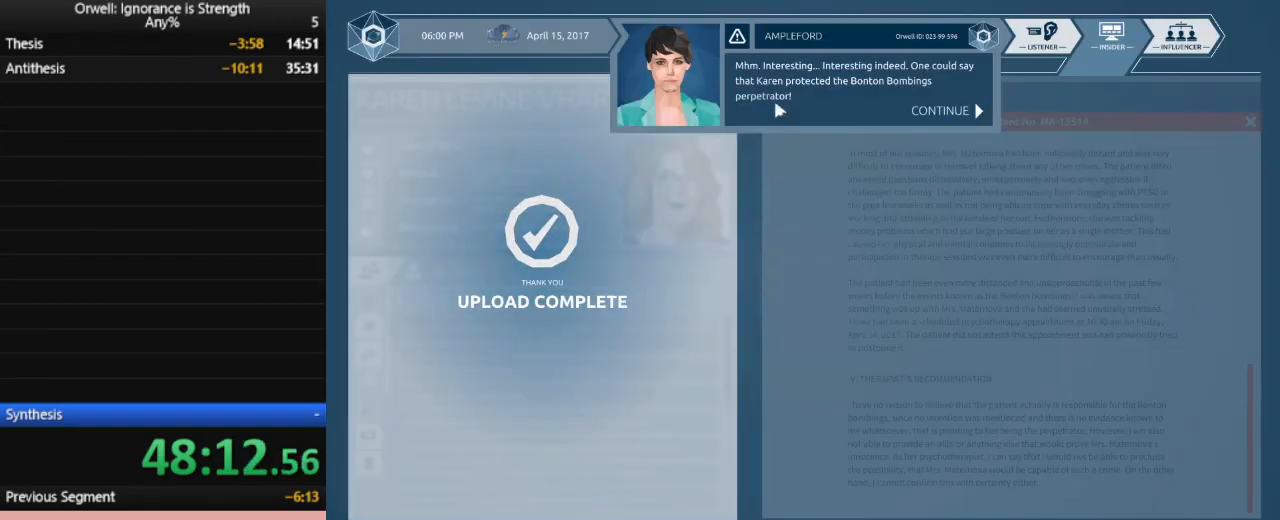
{"keys": [], "mouse": [], "events": [[50, "mouse_left", "down"], [133, "mouse_left", "up"], [233, "mouse_left", "down"], [317, "mouse_left", "up"], [367, "mouse_left", "down"], [417, "mouse_left", "up"]]}
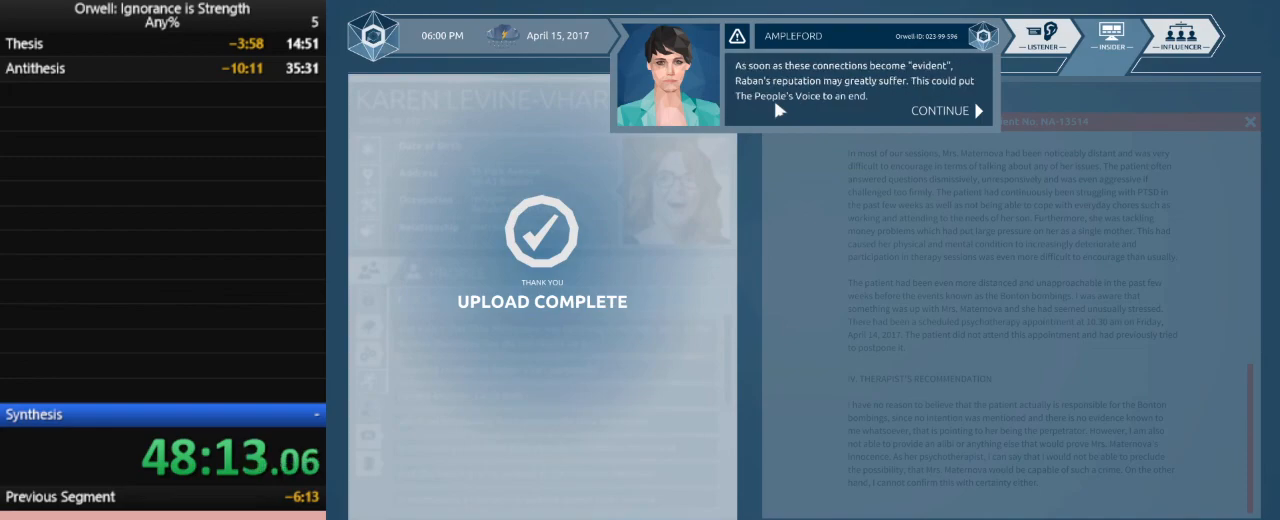
{"keys": [], "mouse": [], "events": [[17, "mouse_left", "down"], [200, "mouse_left", "up"], [250, "mouse_left", "down"], [483, "mouse_left", "up"]]}
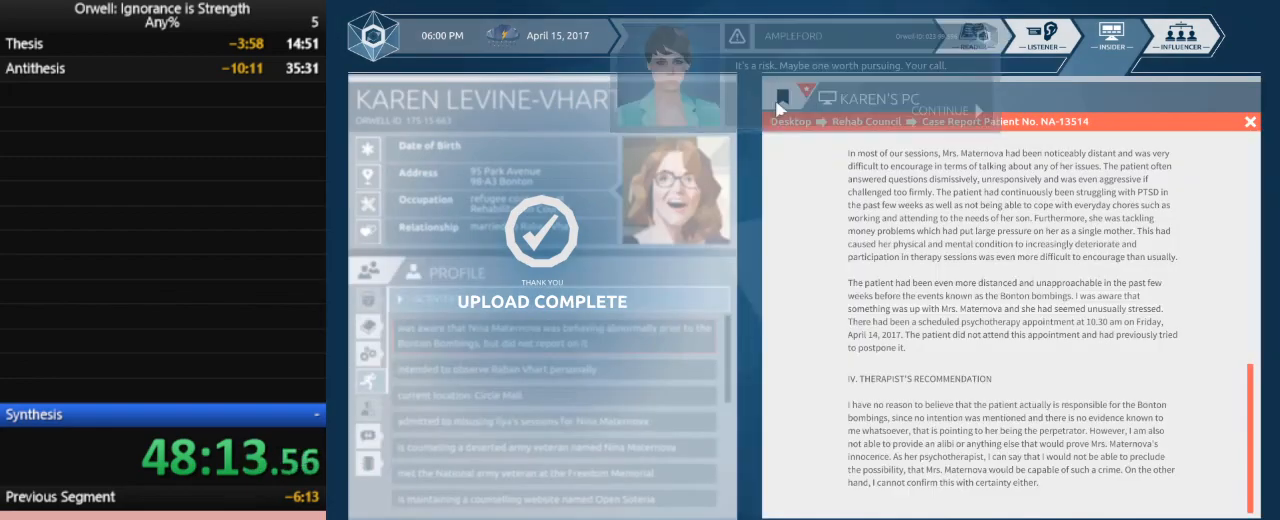
{"keys": [], "mouse": [], "events": [[33, "mouse_left", "down"], [117, "mouse_left", "up"]]}
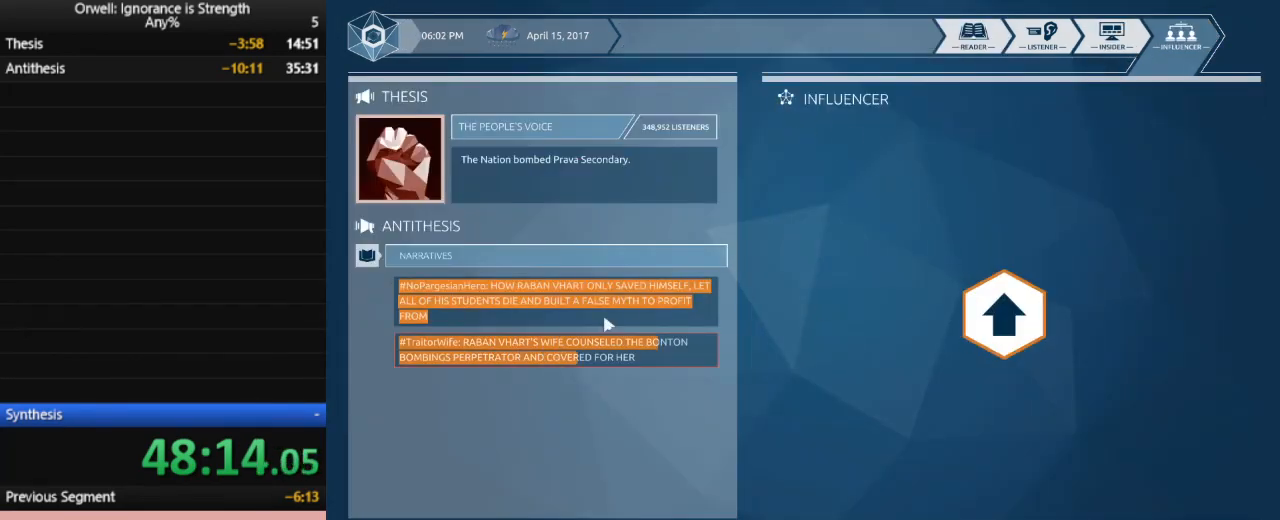
{"keys": [], "mouse": [], "events": []}
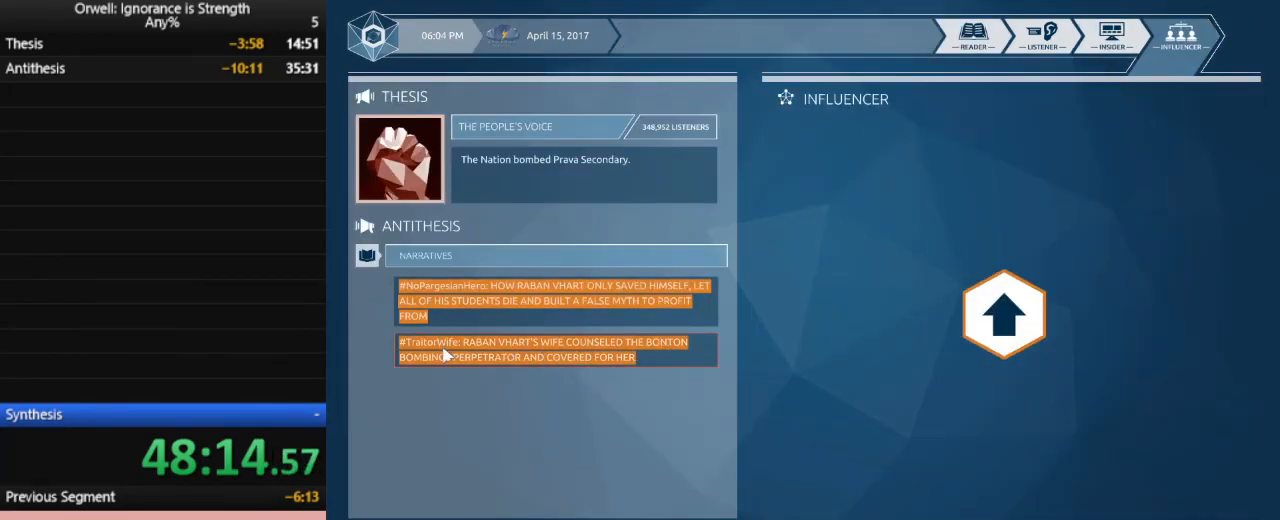
{"keys": [], "mouse": [], "events": [[100, "mouse_left", "down"], [483, "mouse_left", "up"]]}
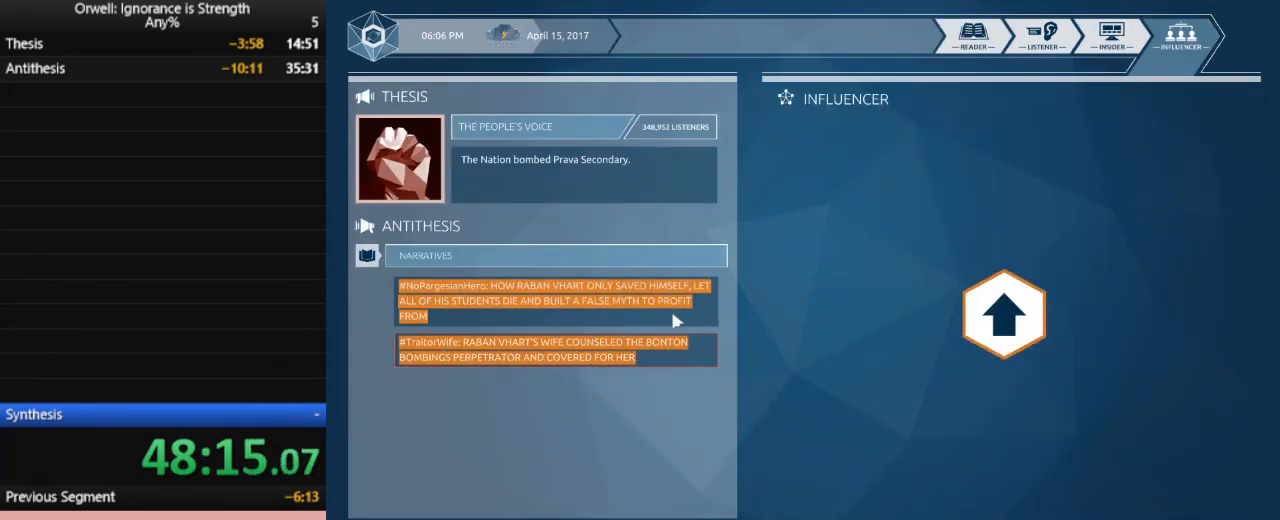
{"keys": [], "mouse": ["left"], "events": [[217, "mouse_left", "down"], [300, "mouse_left", "up"], [500, "mouse_left", "down"]]}
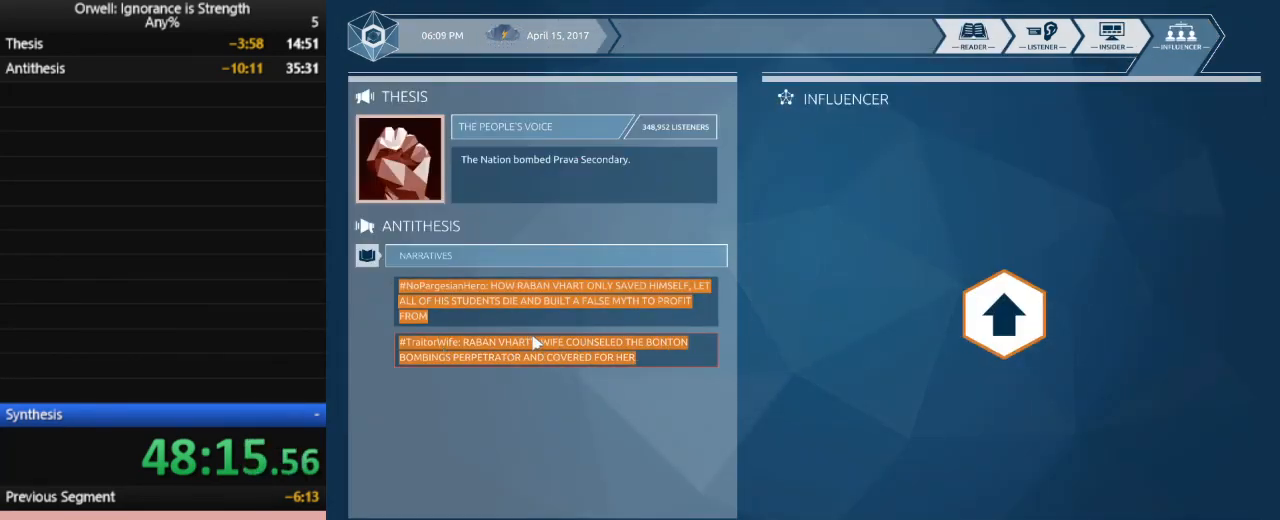
{"keys": [], "mouse": [], "events": [[367, "mouse_left", "up"]]}
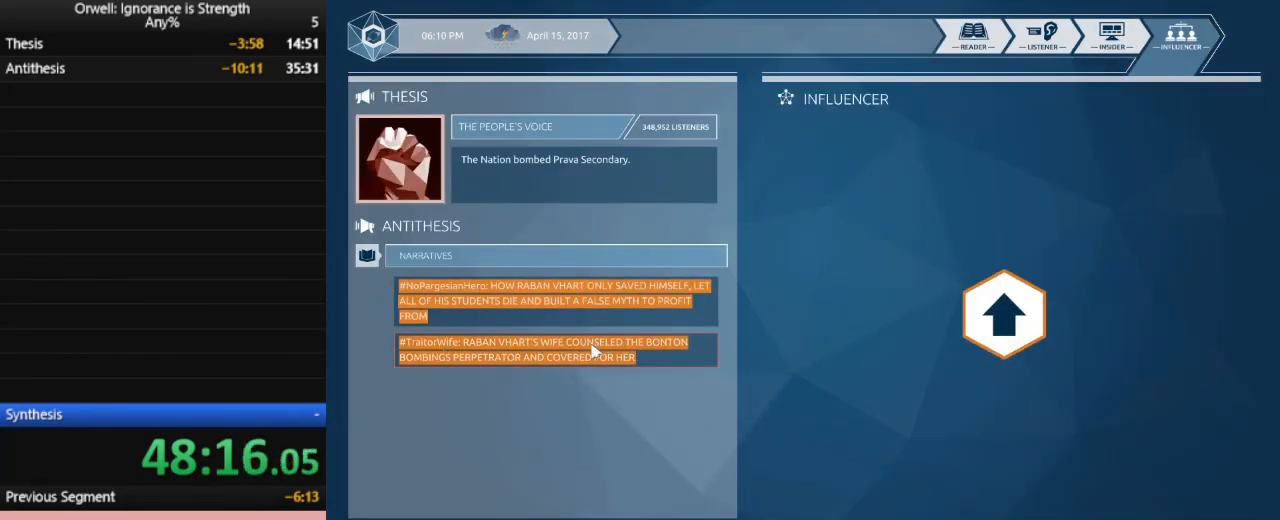
{"keys": [], "mouse": [], "events": [[67, "mouse_left", "down"], [383, "mouse_left", "up"]]}
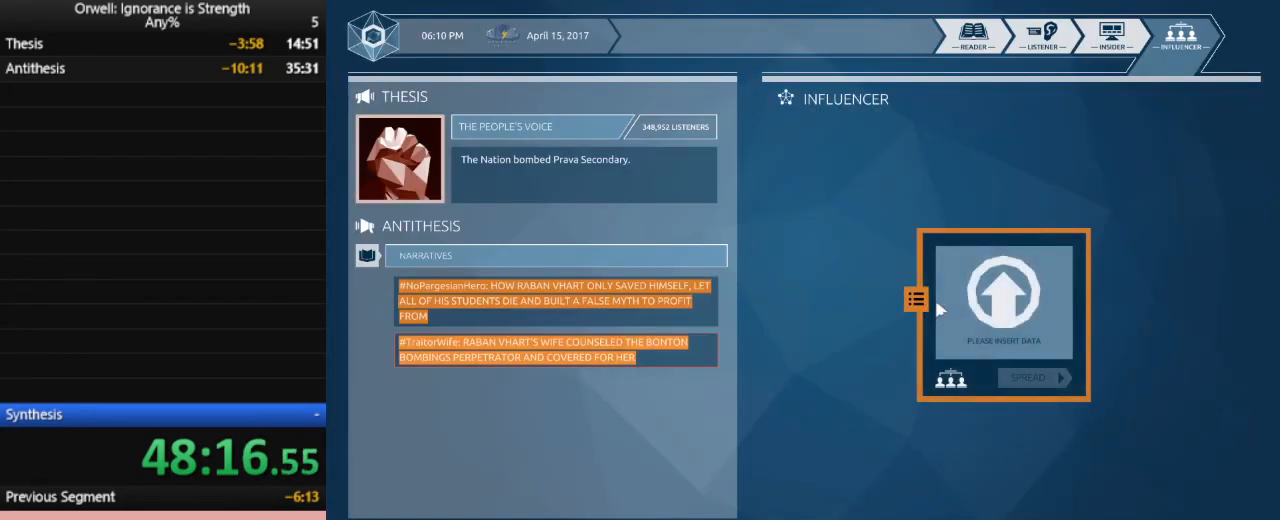
{"keys": [], "mouse": [], "events": []}
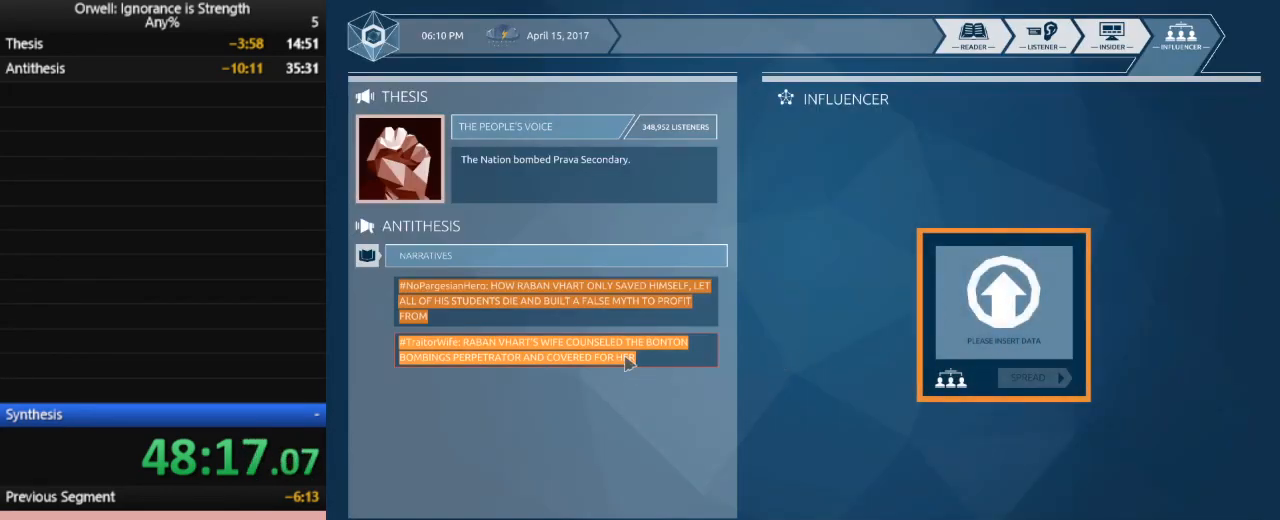
{"keys": [], "mouse": ["left"], "events": [[50, "mouse_left", "down"]]}
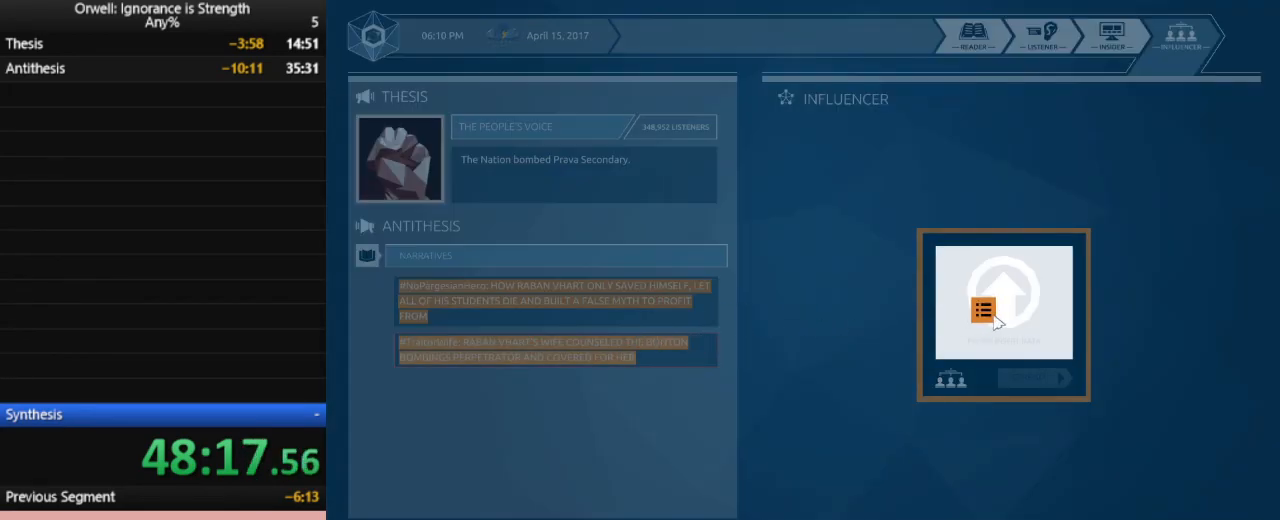
{"keys": [], "mouse": [], "events": [[100, "mouse_left", "up"], [383, "mouse_left", "down"], [483, "mouse_left", "up"]]}
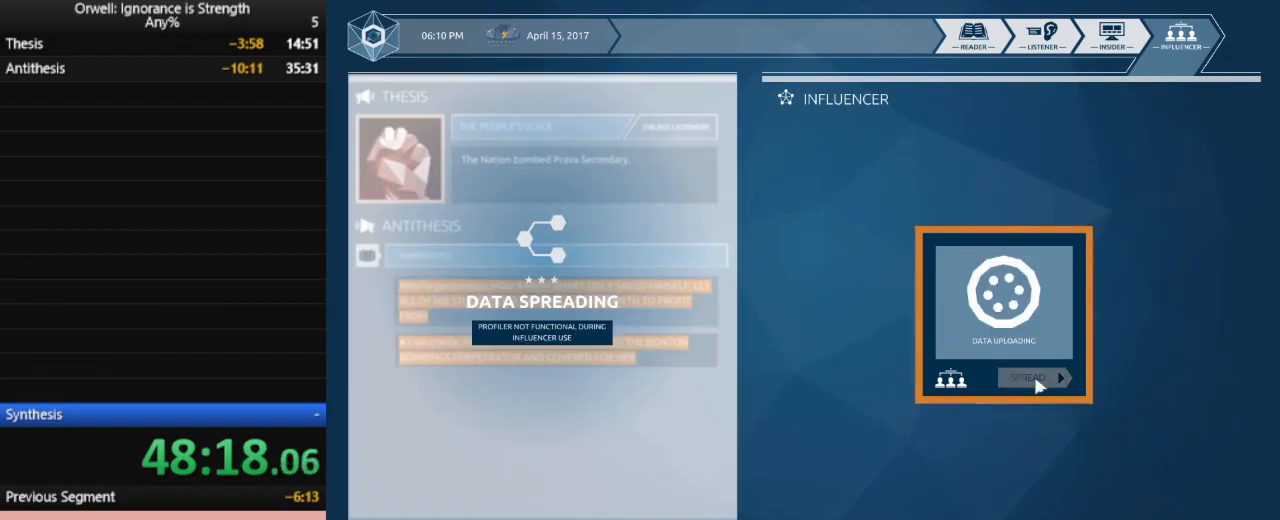
{"keys": [], "mouse": [], "events": [[33, "mouse_left", "down"], [117, "mouse_left", "up"], [167, "mouse_left", "down"], [267, "mouse_left", "up"]]}
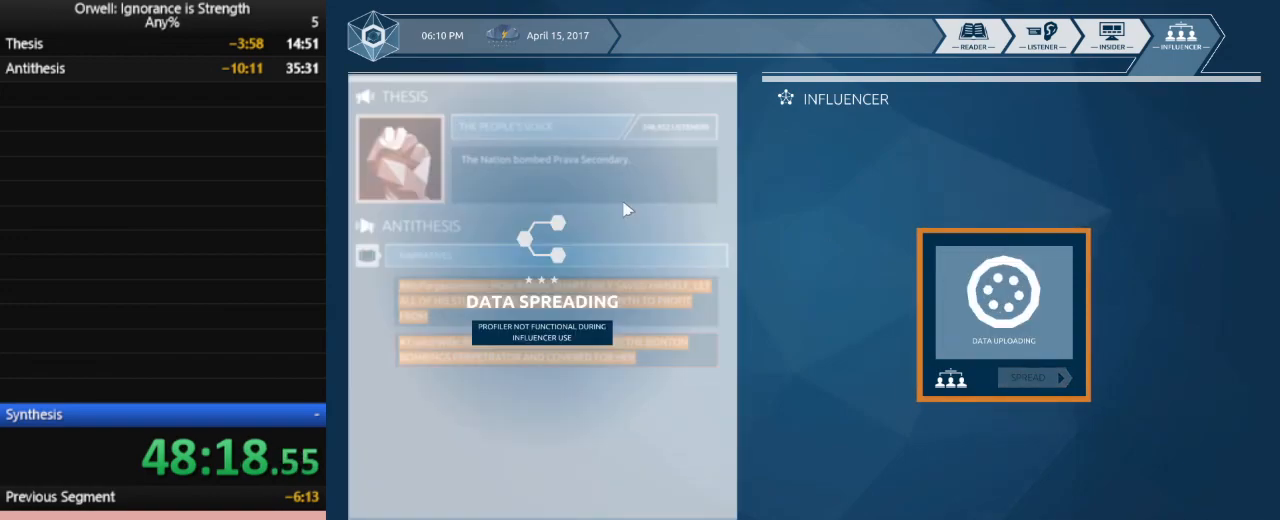
{"keys": [], "mouse": [], "events": []}